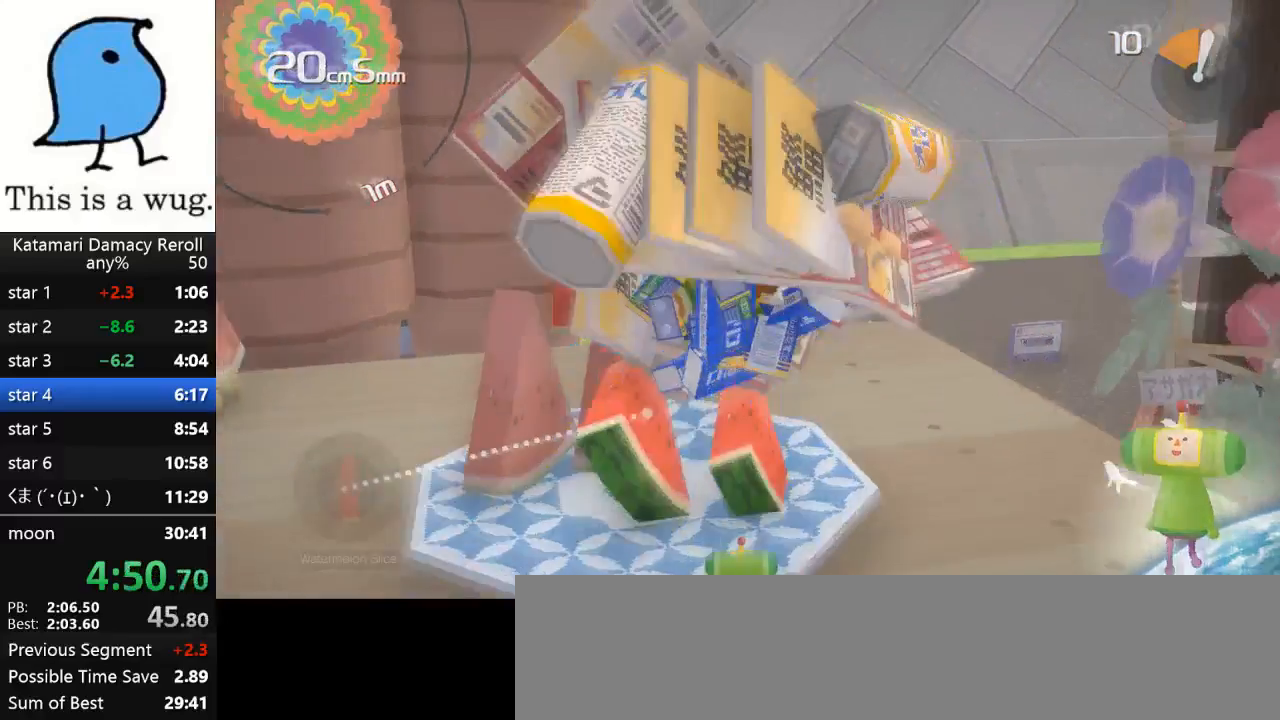
Gameplay with a controller (PlayStation layout); each line is a JSON object with the inputs held at the frame after it (dt_ms = milliseconds from this image to that frame). "button_events" lists button changes between this image and that frame as [ms after this image, input, new state], when the widget could be followed in between (sticks are given only as held states). This document gives stick clicks only as held states, not as events.
{"dt_ms": 500, "buttons": [], "left_stick": "down-right", "right_stick": "right", "button_events": []}
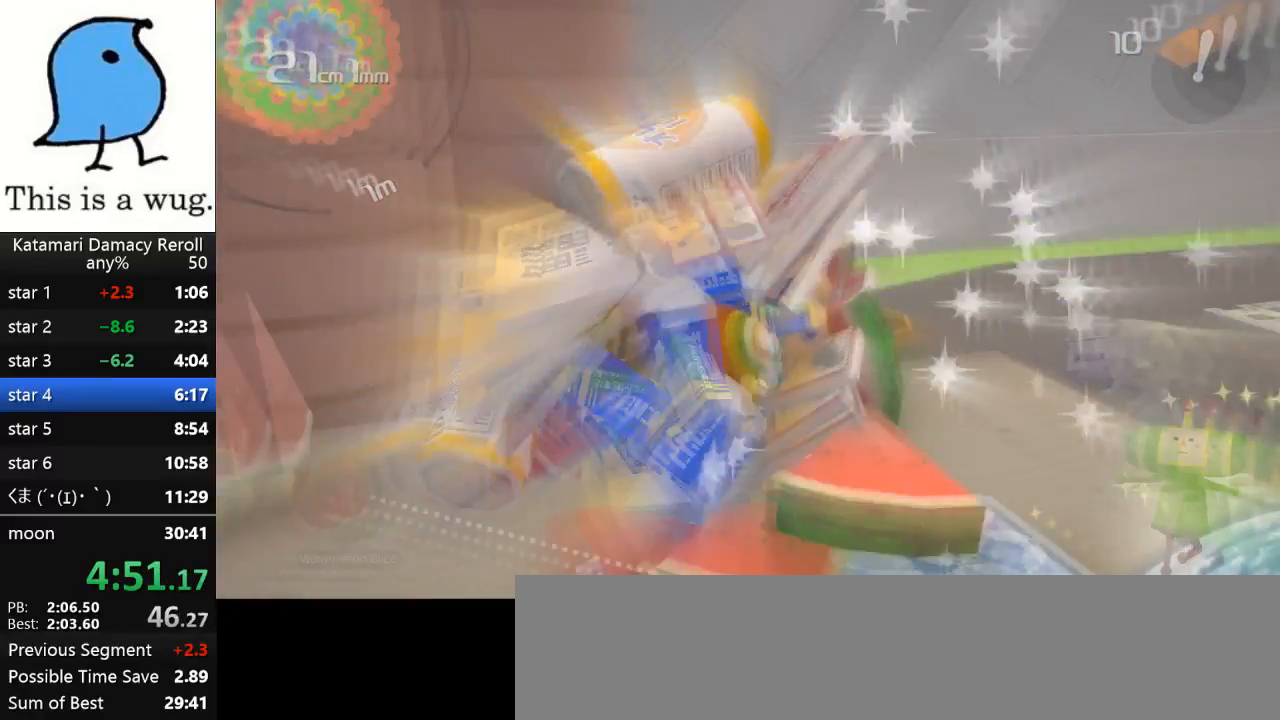
{"dt_ms": 500, "buttons": [], "left_stick": "right", "right_stick": "up-right", "button_events": []}
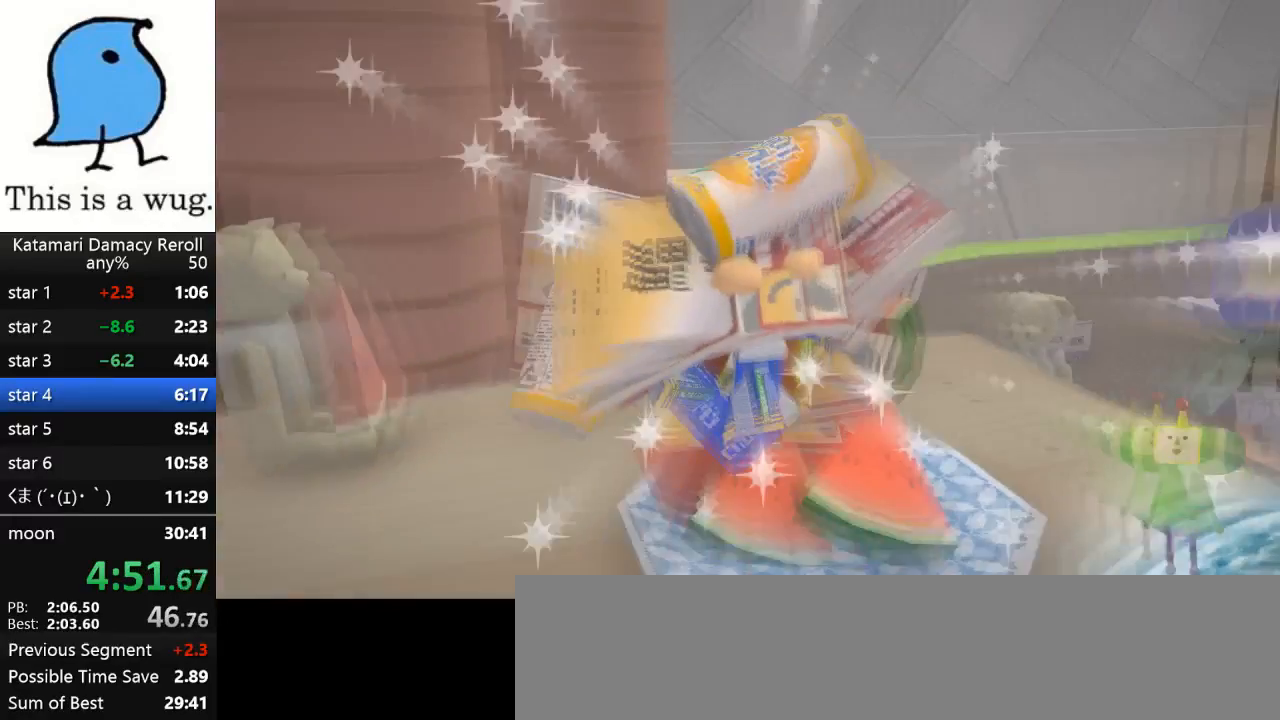
{"dt_ms": 500, "buttons": [], "left_stick": "center", "right_stick": "center", "button_events": []}
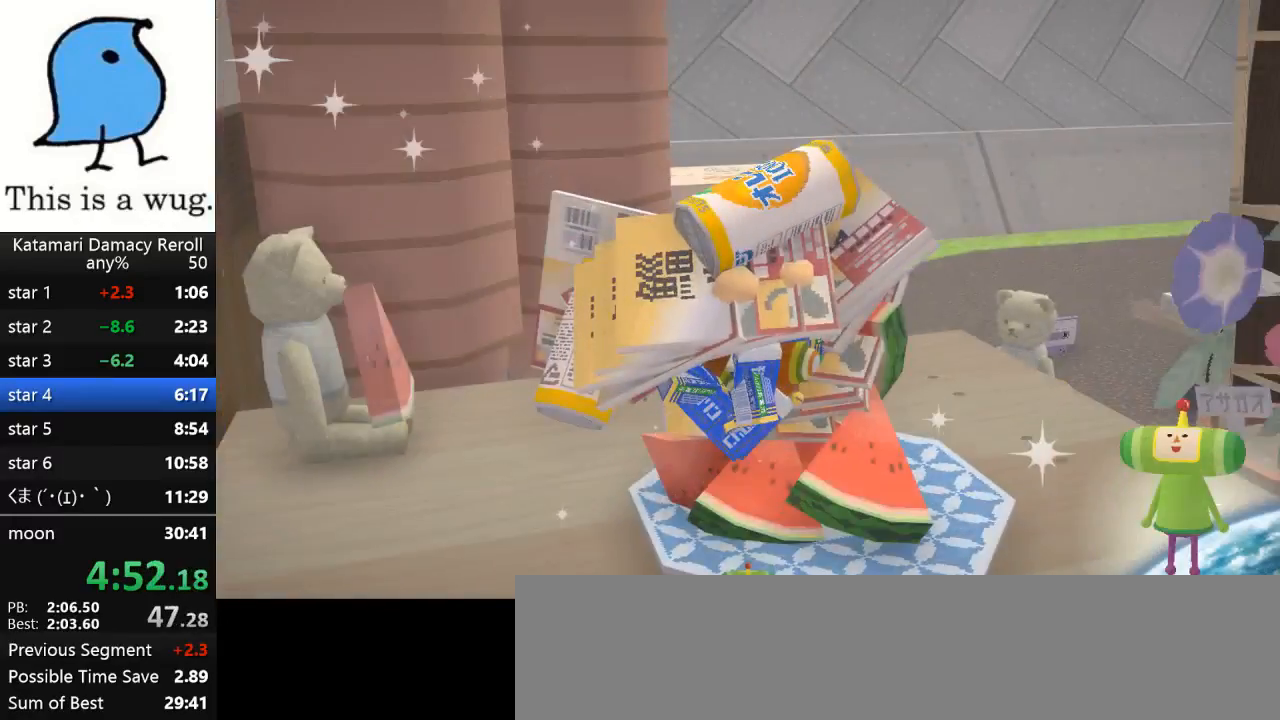
{"dt_ms": 500, "buttons": [], "left_stick": "center", "right_stick": "center", "button_events": []}
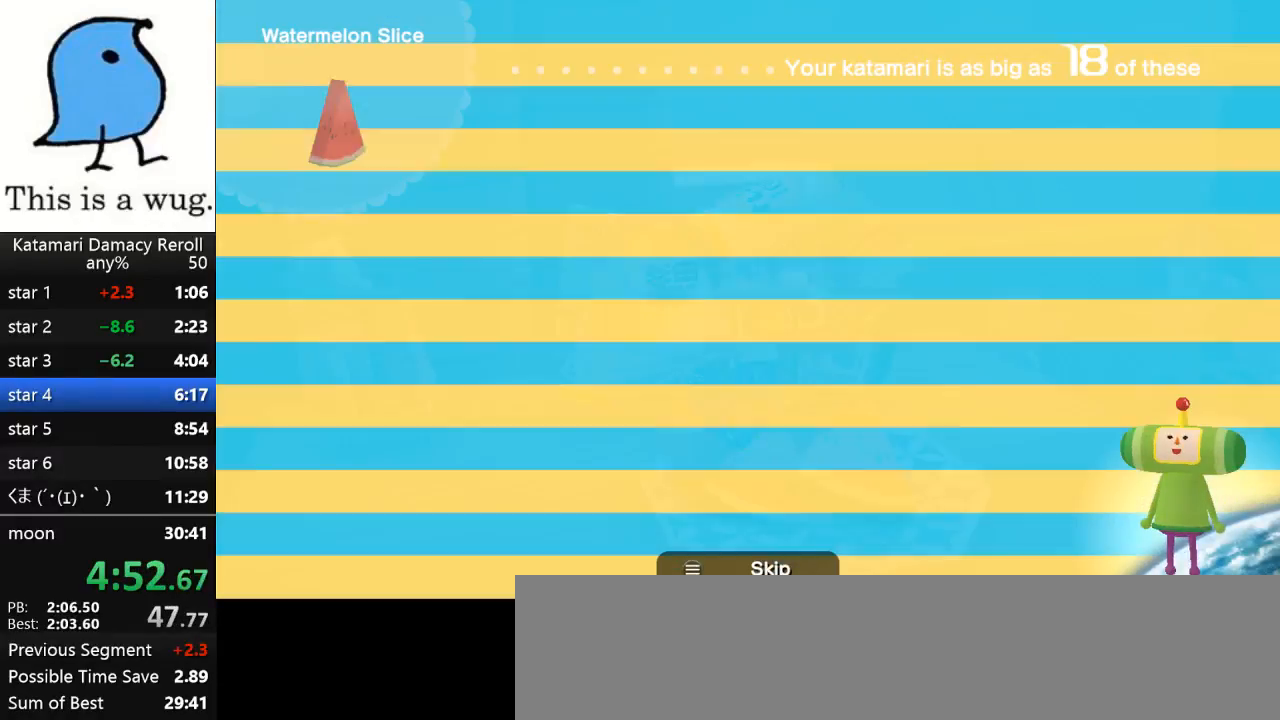
{"dt_ms": 500, "buttons": [], "left_stick": "center", "right_stick": "center", "button_events": []}
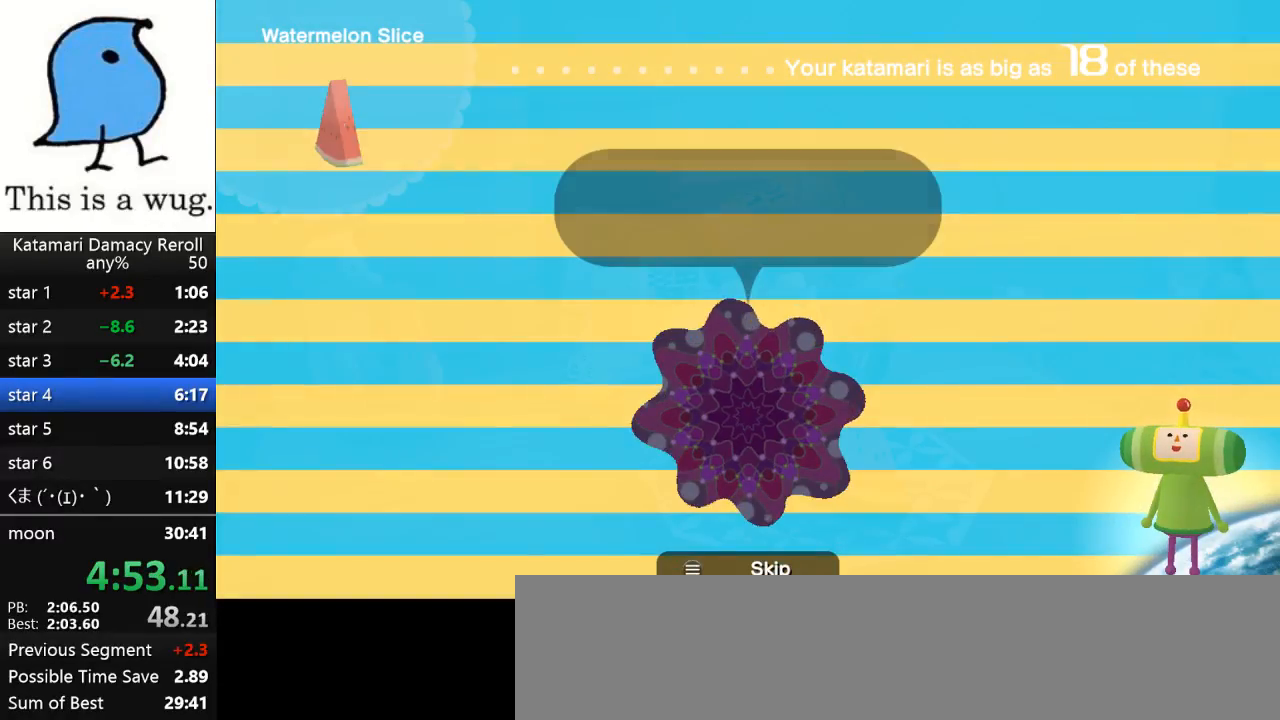
{"dt_ms": 500, "buttons": [], "left_stick": "right", "right_stick": "up-right", "button_events": []}
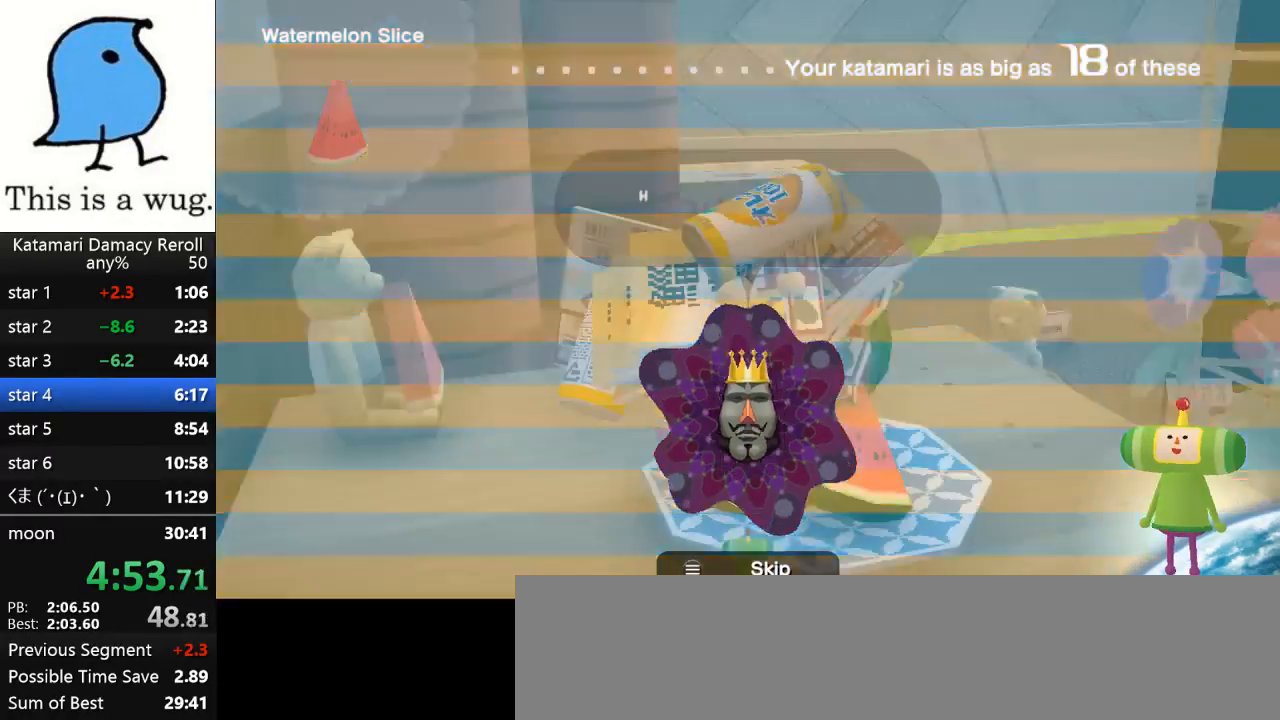
{"dt_ms": 1000, "buttons": [], "left_stick": "down-left", "right_stick": "down-left", "button_events": []}
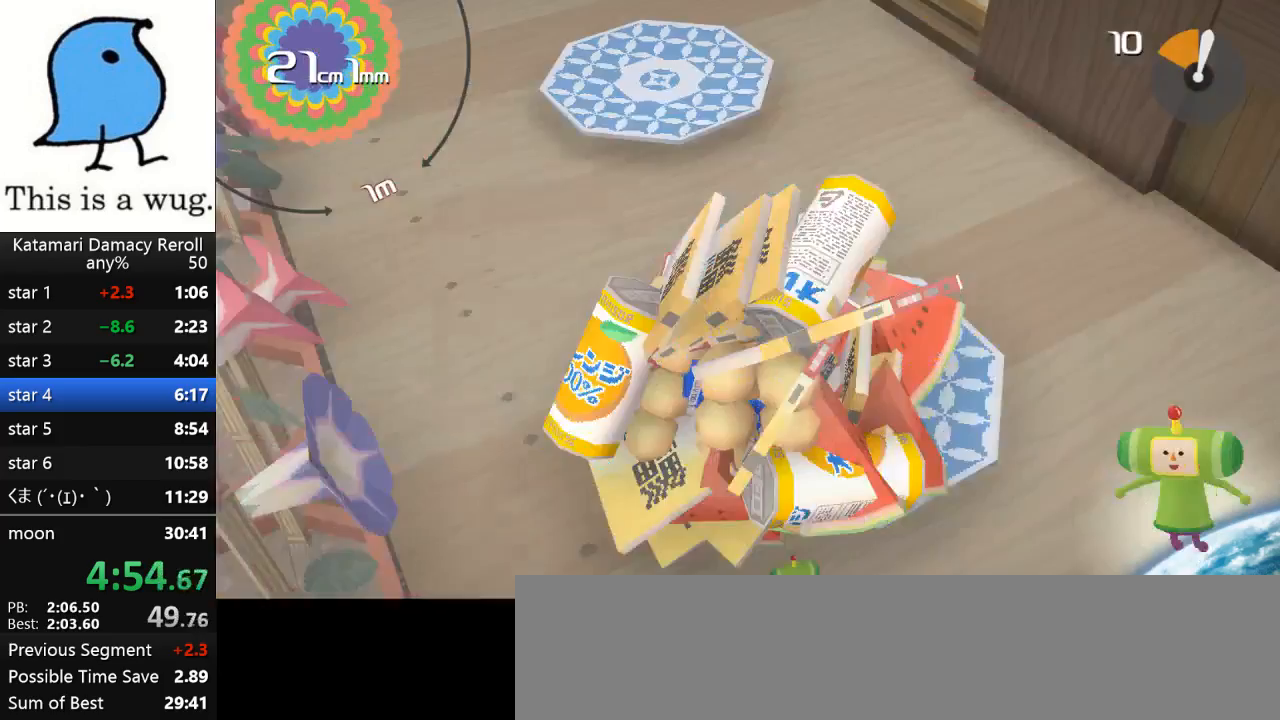
{"dt_ms": 500, "buttons": [], "left_stick": "left", "right_stick": "up-left", "button_events": []}
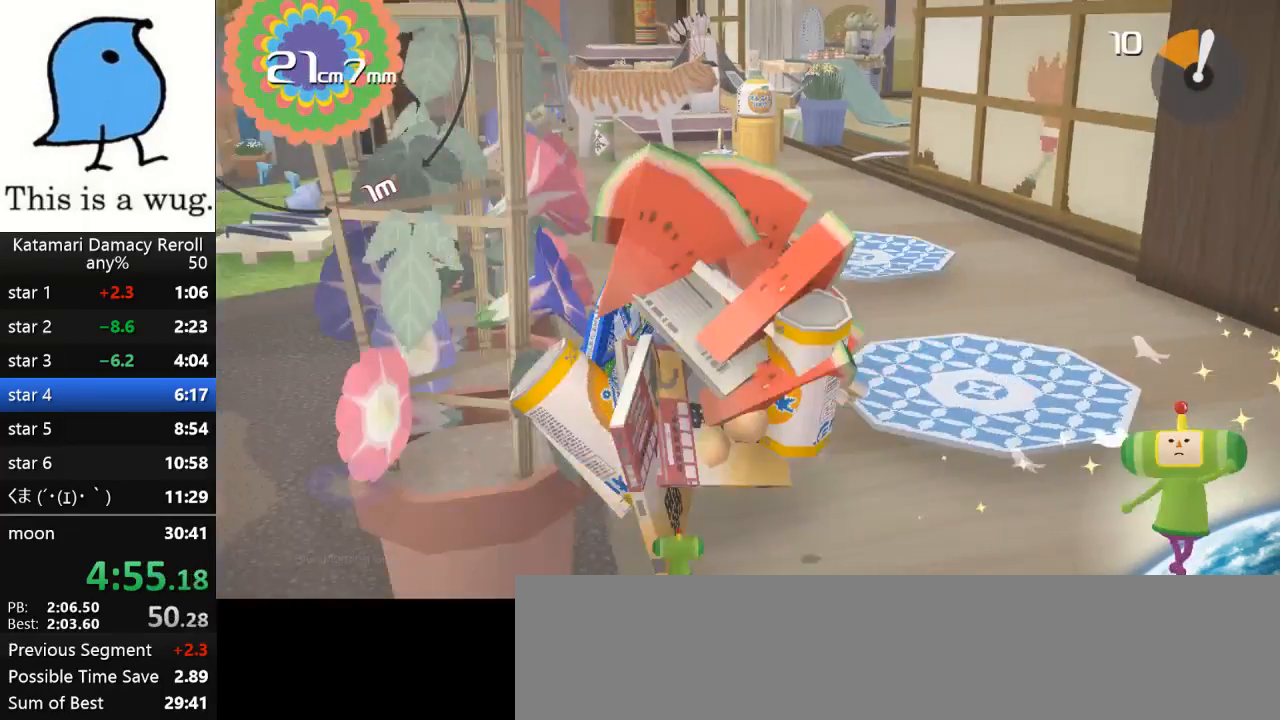
{"dt_ms": 500, "buttons": [], "left_stick": "up", "right_stick": "up", "button_events": []}
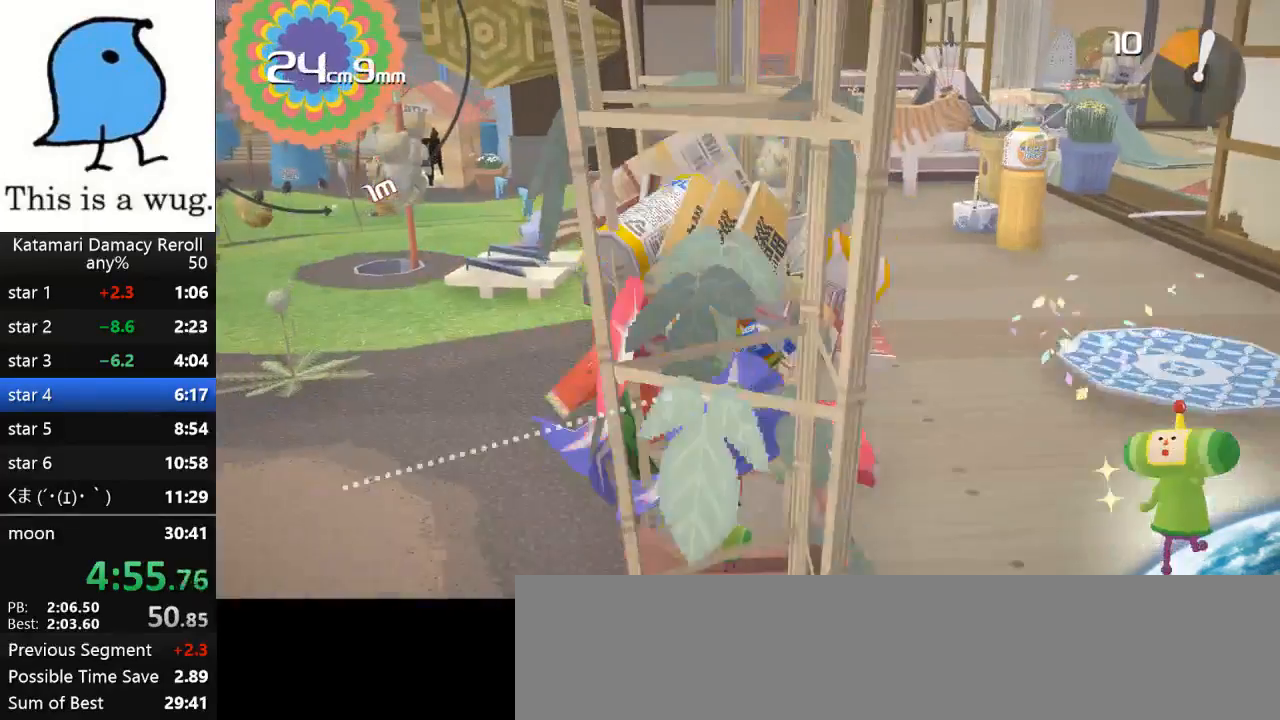
{"dt_ms": 500, "buttons": [], "left_stick": "right", "right_stick": "up-right", "button_events": []}
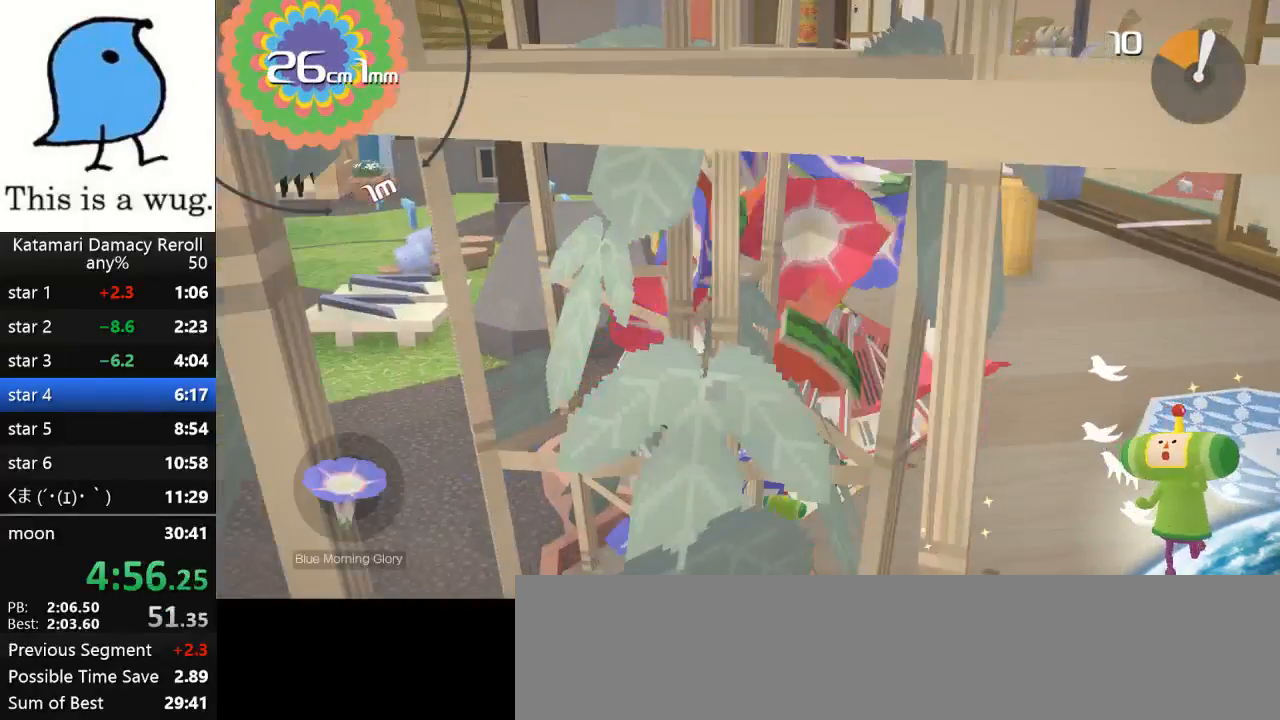
{"dt_ms": 500, "buttons": [], "left_stick": "up-right", "right_stick": "left", "button_events": []}
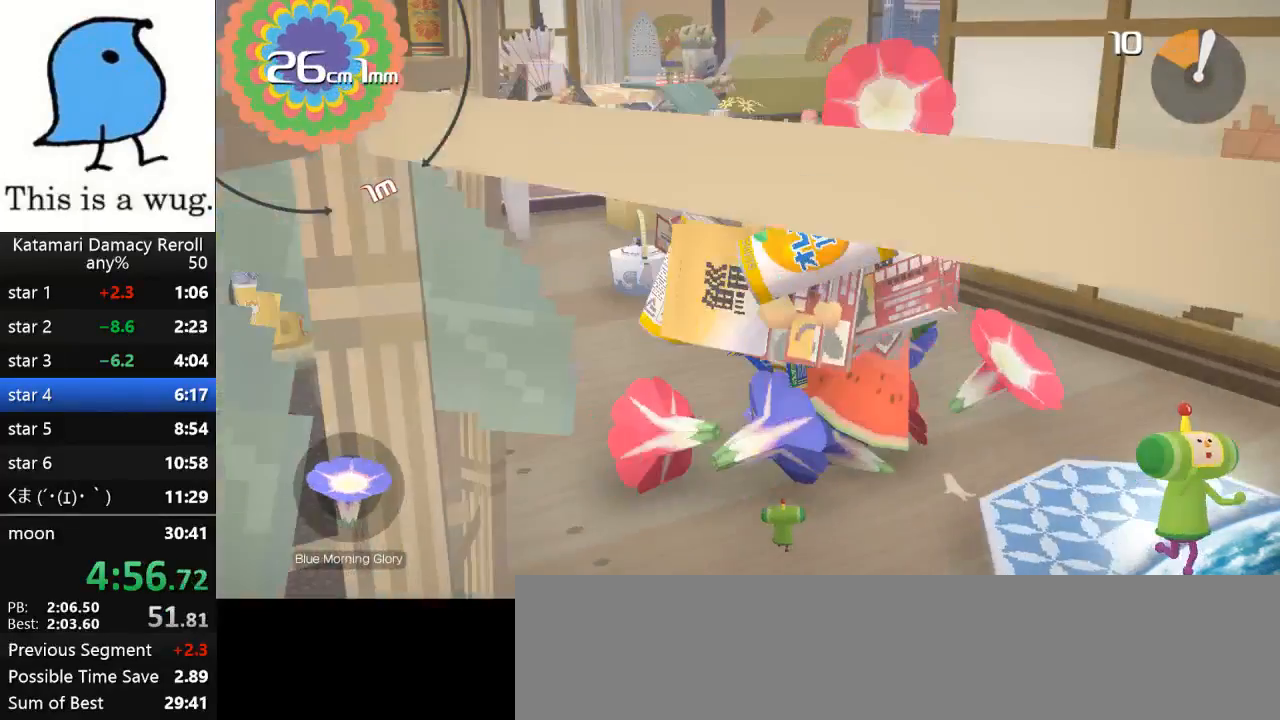
{"dt_ms": 500, "buttons": [], "left_stick": "up-left", "right_stick": "up", "button_events": []}
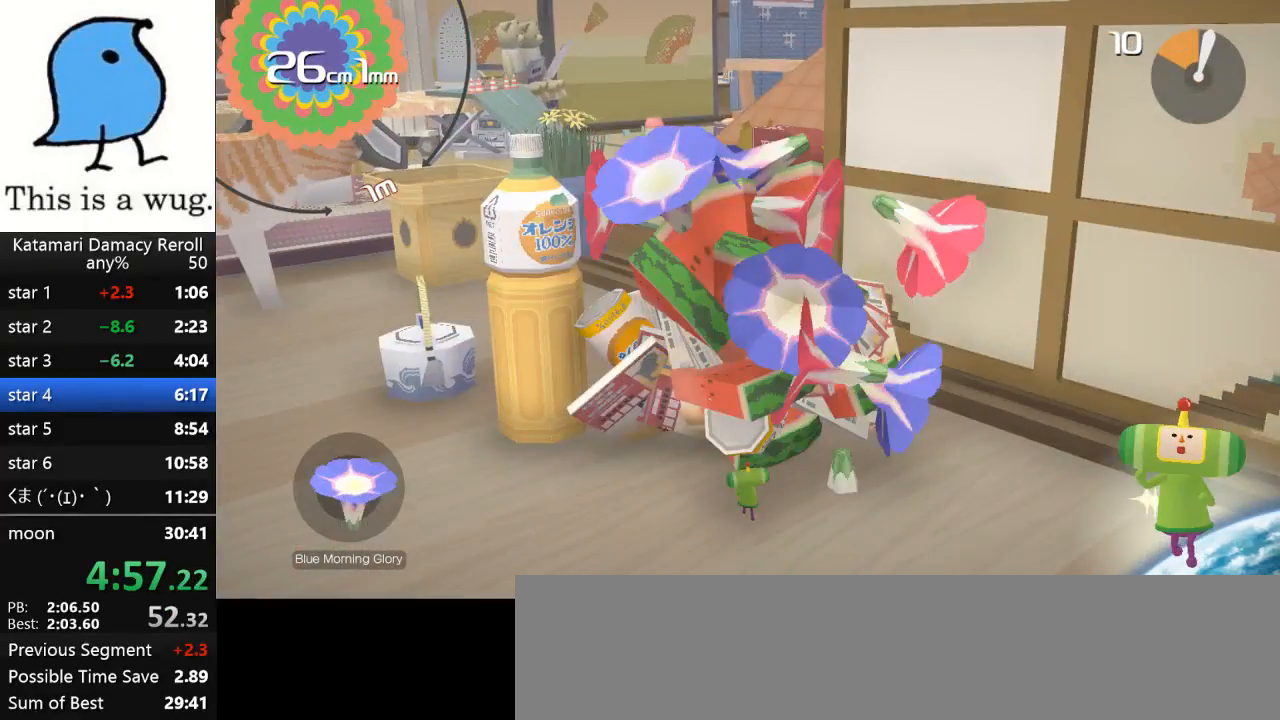
{"dt_ms": 500, "buttons": [], "left_stick": "up-right", "right_stick": "down-left", "button_events": []}
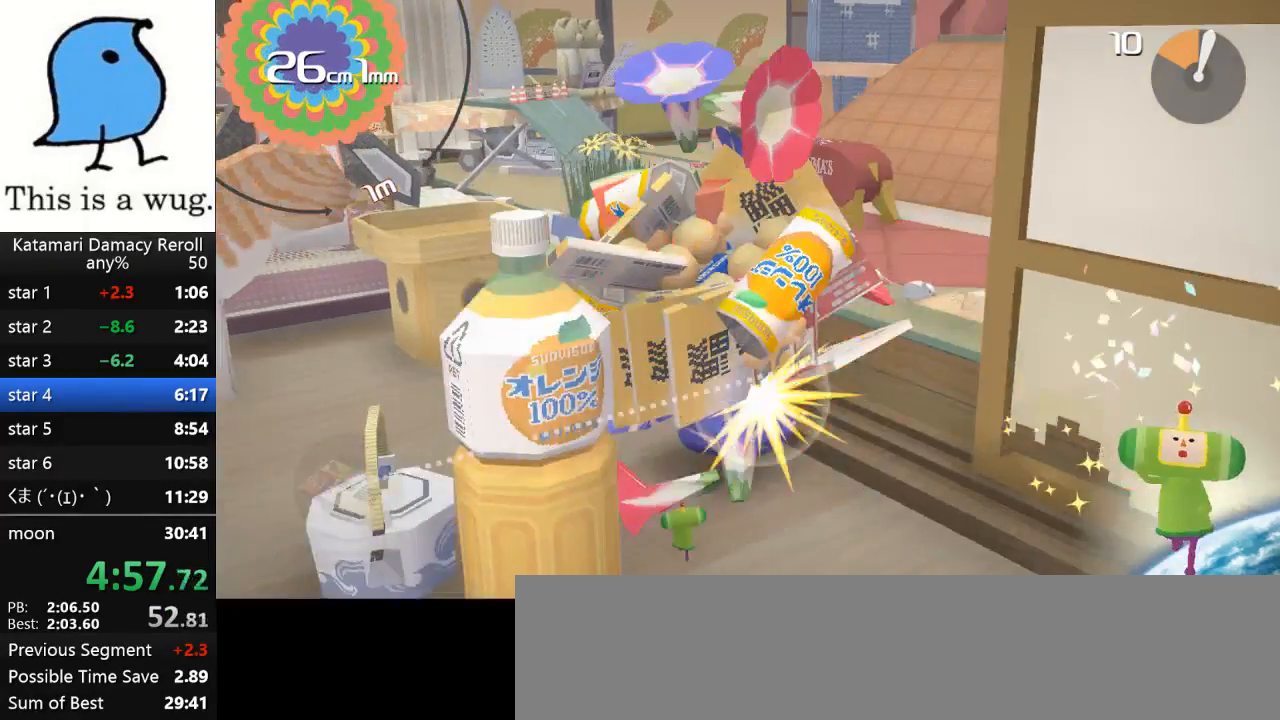
{"dt_ms": 500, "buttons": [], "left_stick": "up-right", "right_stick": "up-right", "button_events": []}
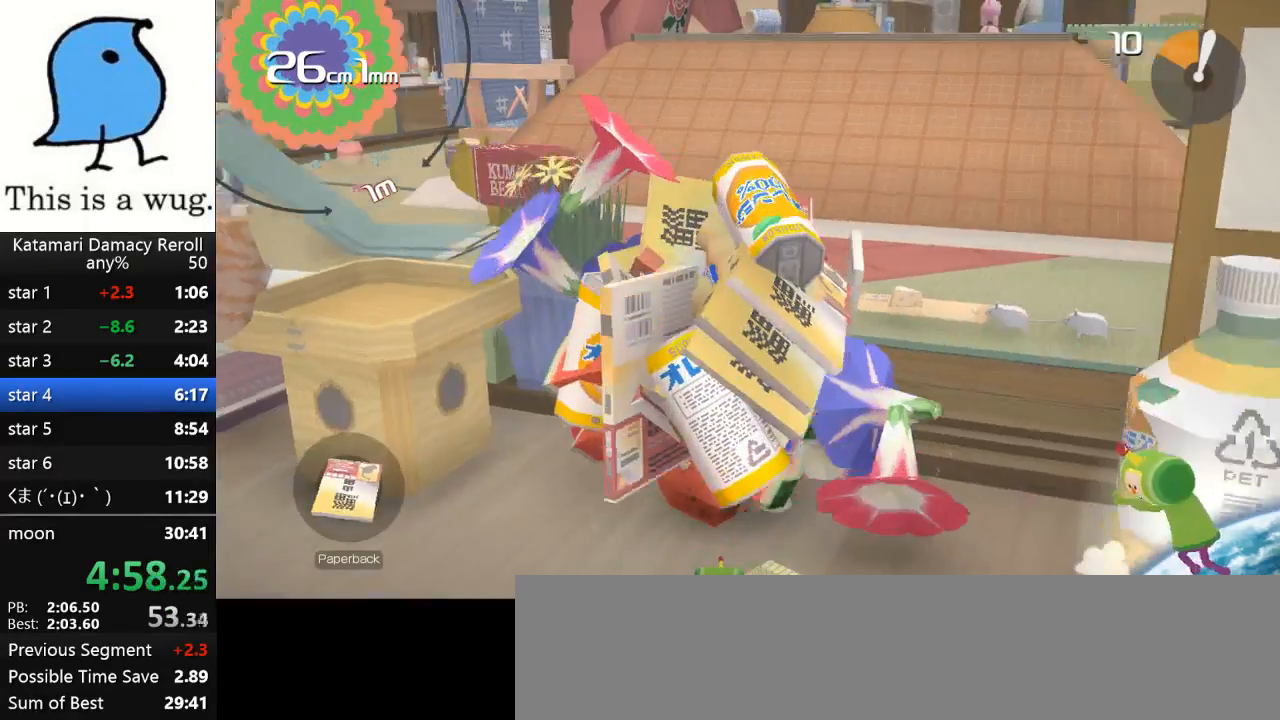
{"dt_ms": 500, "buttons": [], "left_stick": "up-right", "right_stick": "up-right", "button_events": []}
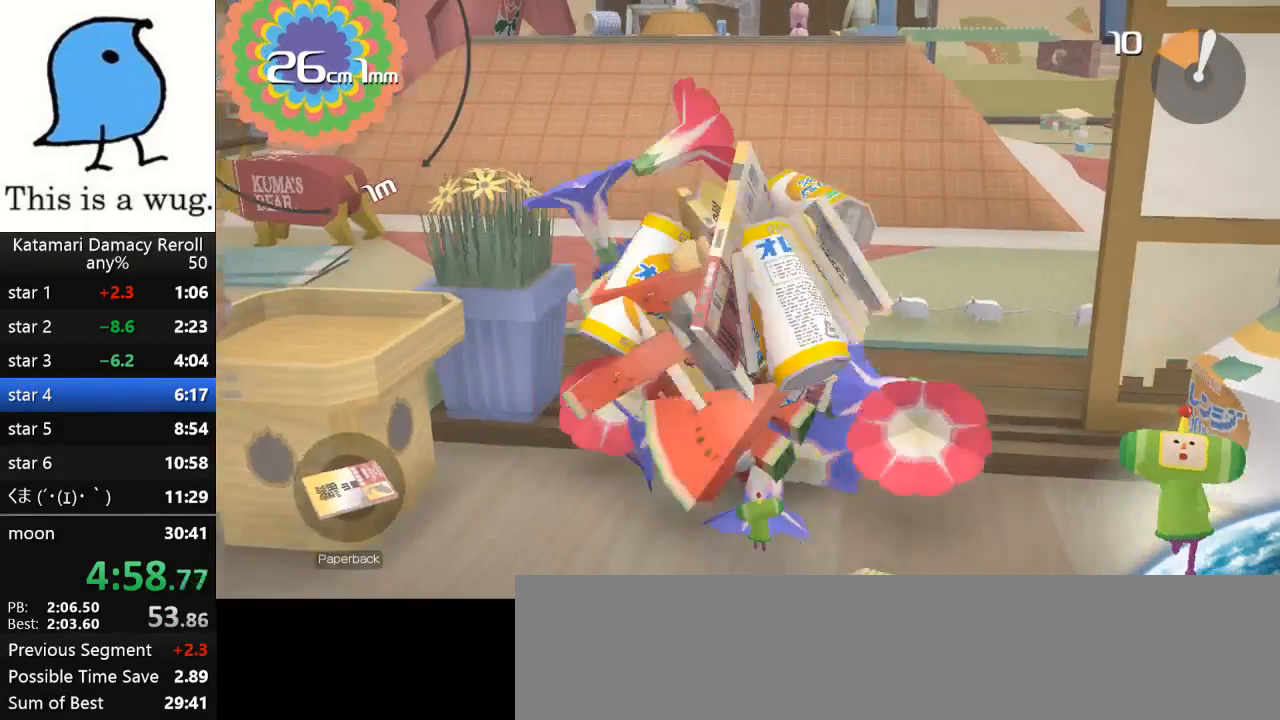
{"dt_ms": 500, "buttons": [], "left_stick": "up-left", "right_stick": "up-right", "button_events": []}
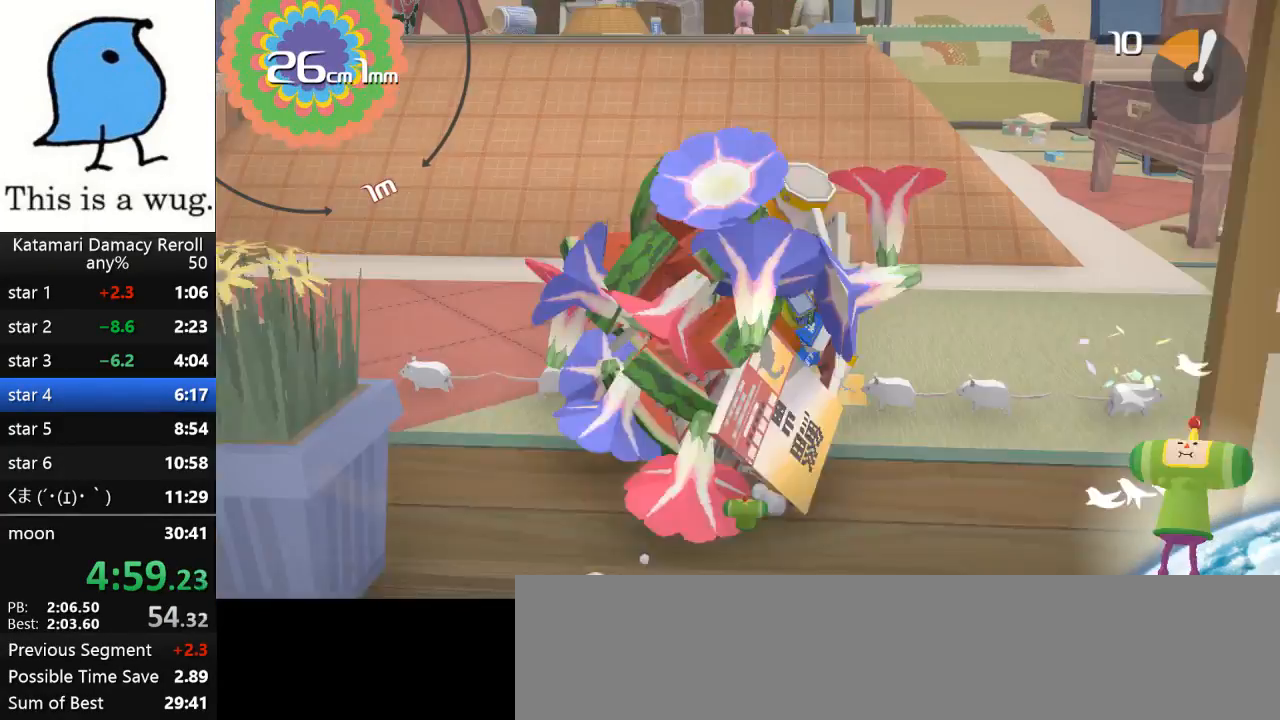
{"dt_ms": 500, "buttons": [], "left_stick": "up", "right_stick": "down-left", "button_events": []}
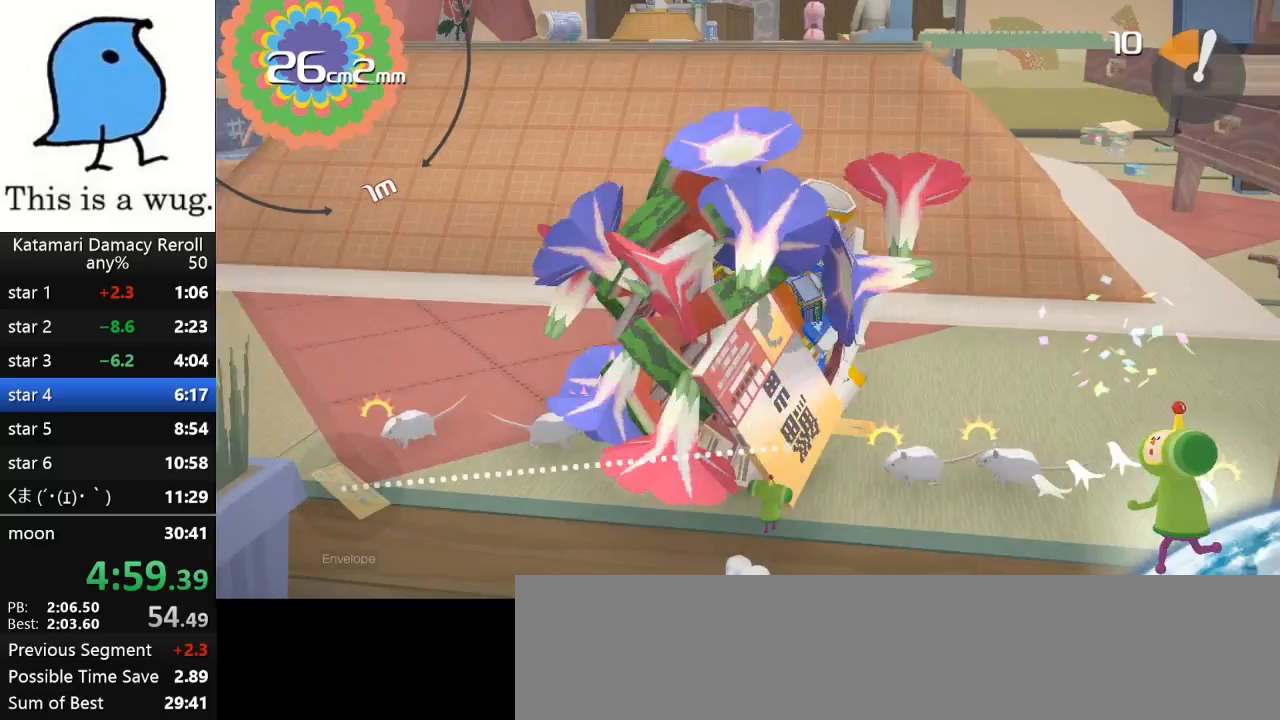
{"dt_ms": 500, "buttons": [], "left_stick": "up-right", "right_stick": "down", "button_events": []}
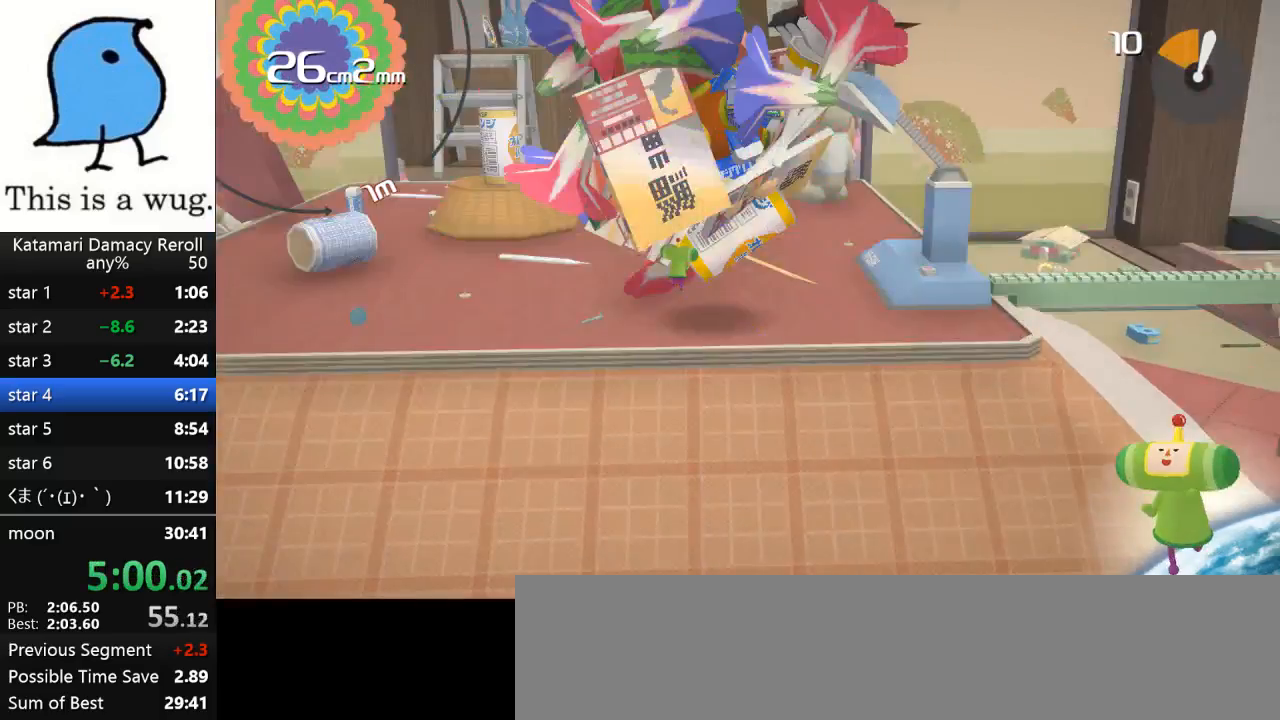
{"dt_ms": 500, "buttons": [], "left_stick": "center", "right_stick": "center", "button_events": []}
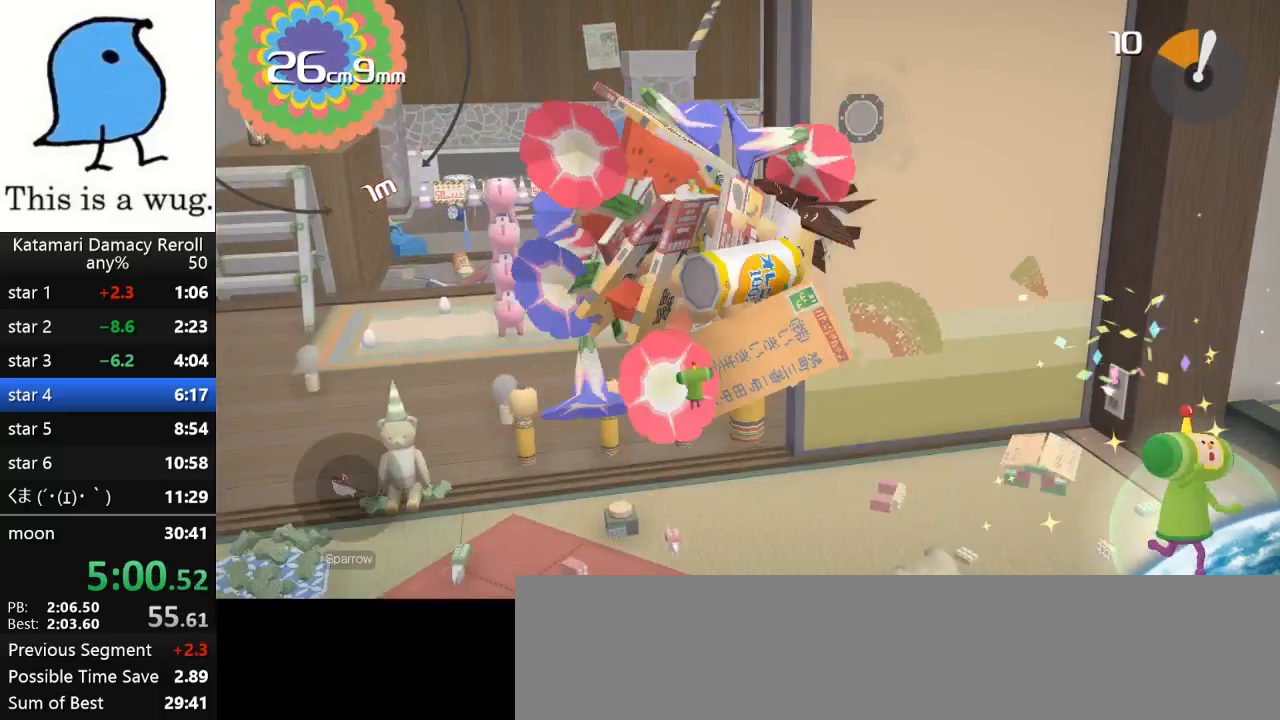
{"dt_ms": 500, "buttons": [], "left_stick": "center", "right_stick": "center", "button_events": []}
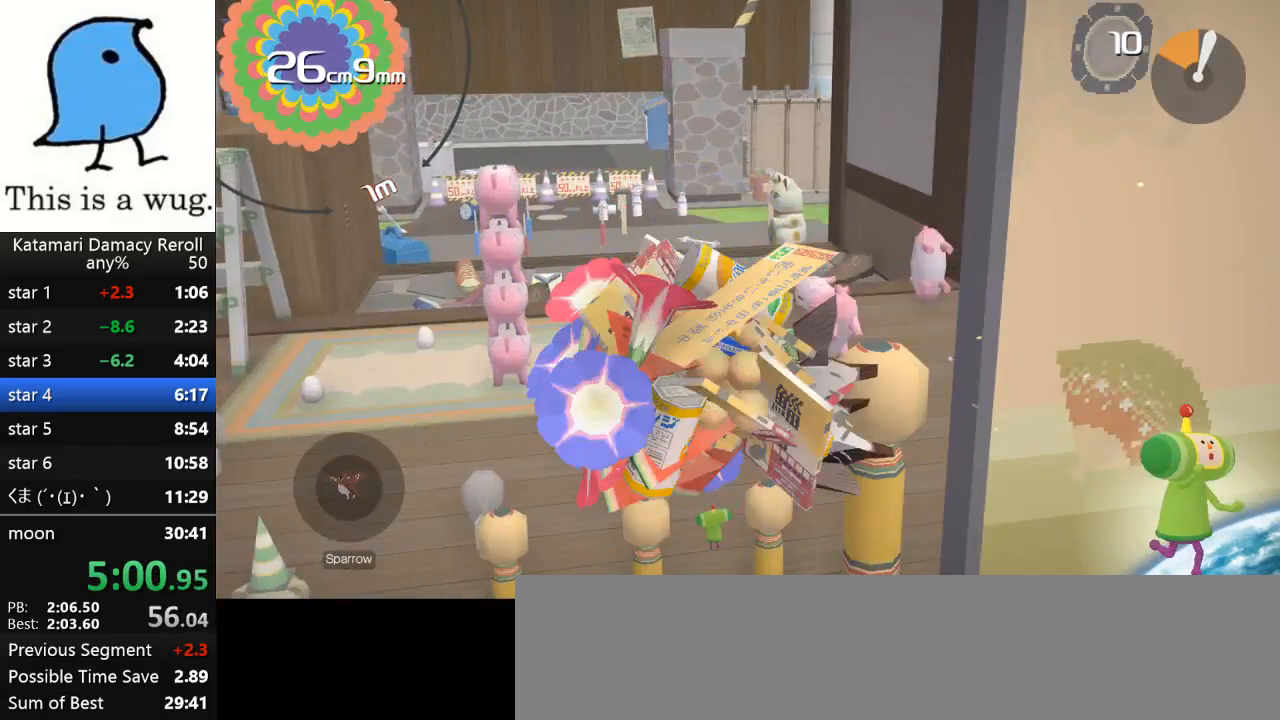
{"dt_ms": 500, "buttons": [], "left_stick": "down", "right_stick": "up", "button_events": []}
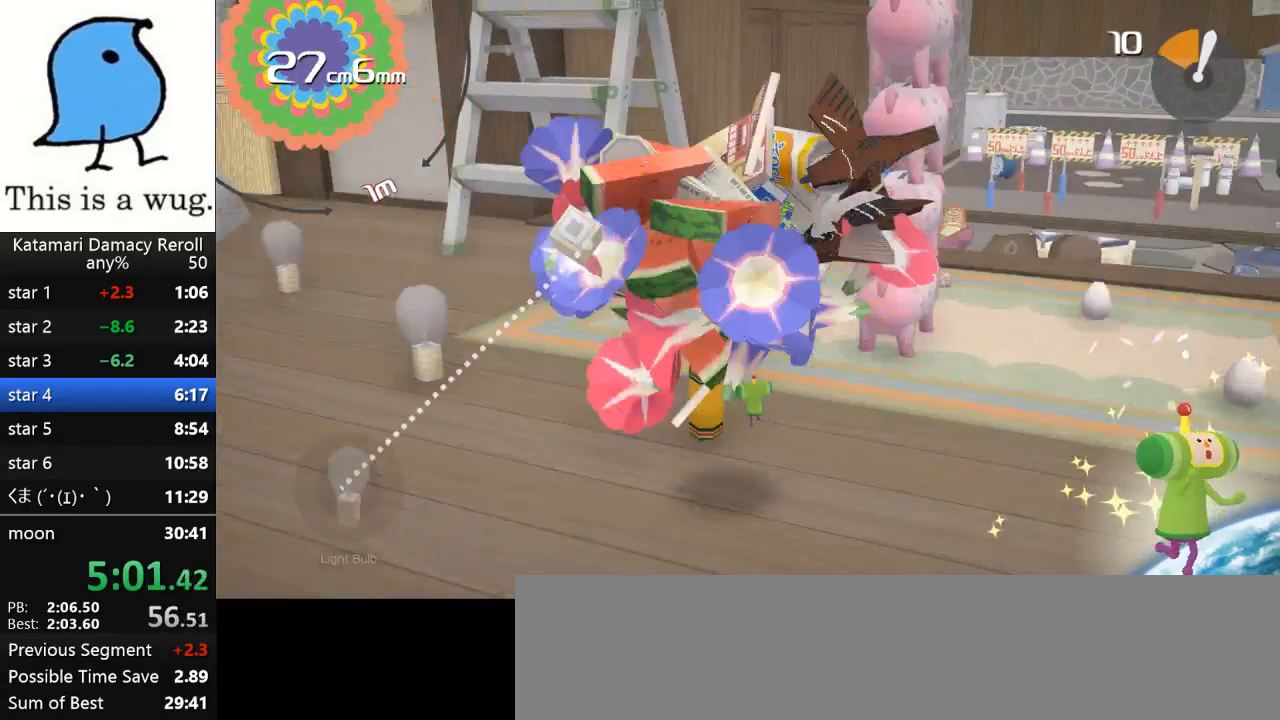
{"dt_ms": 500, "buttons": [], "left_stick": "up", "right_stick": "up", "button_events": []}
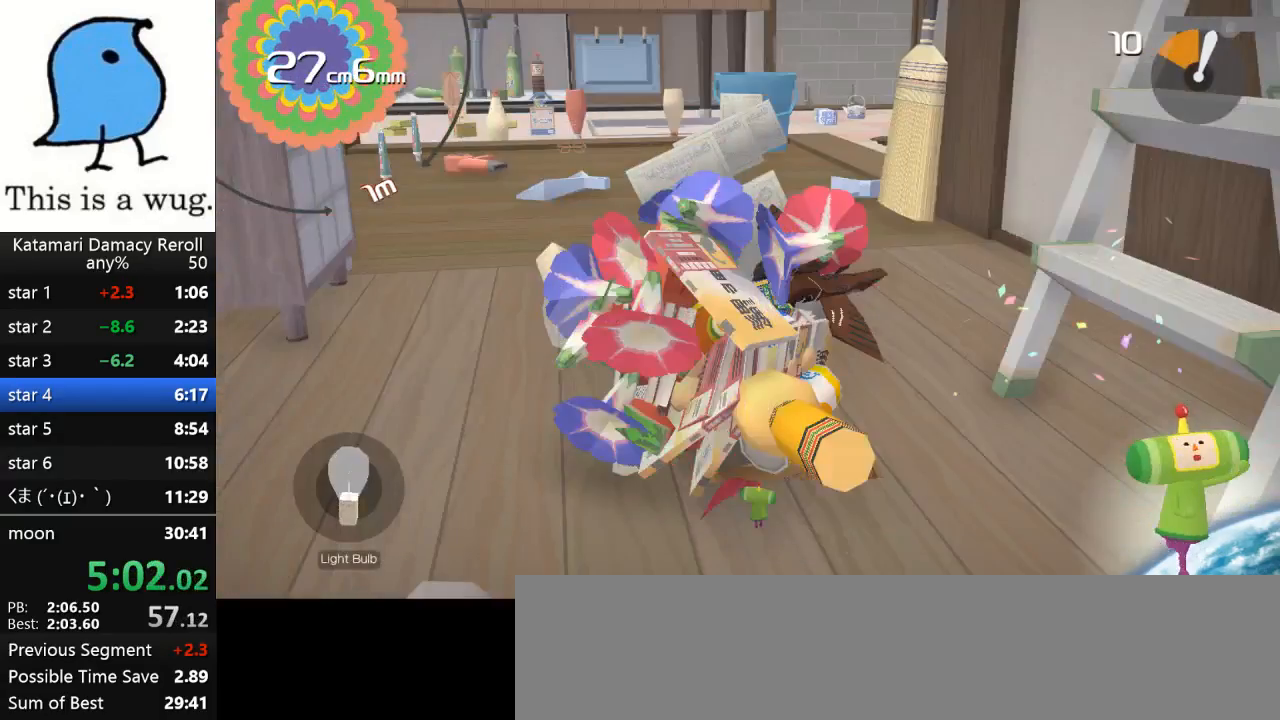
{"dt_ms": 500, "buttons": [], "left_stick": "down", "right_stick": "up", "button_events": []}
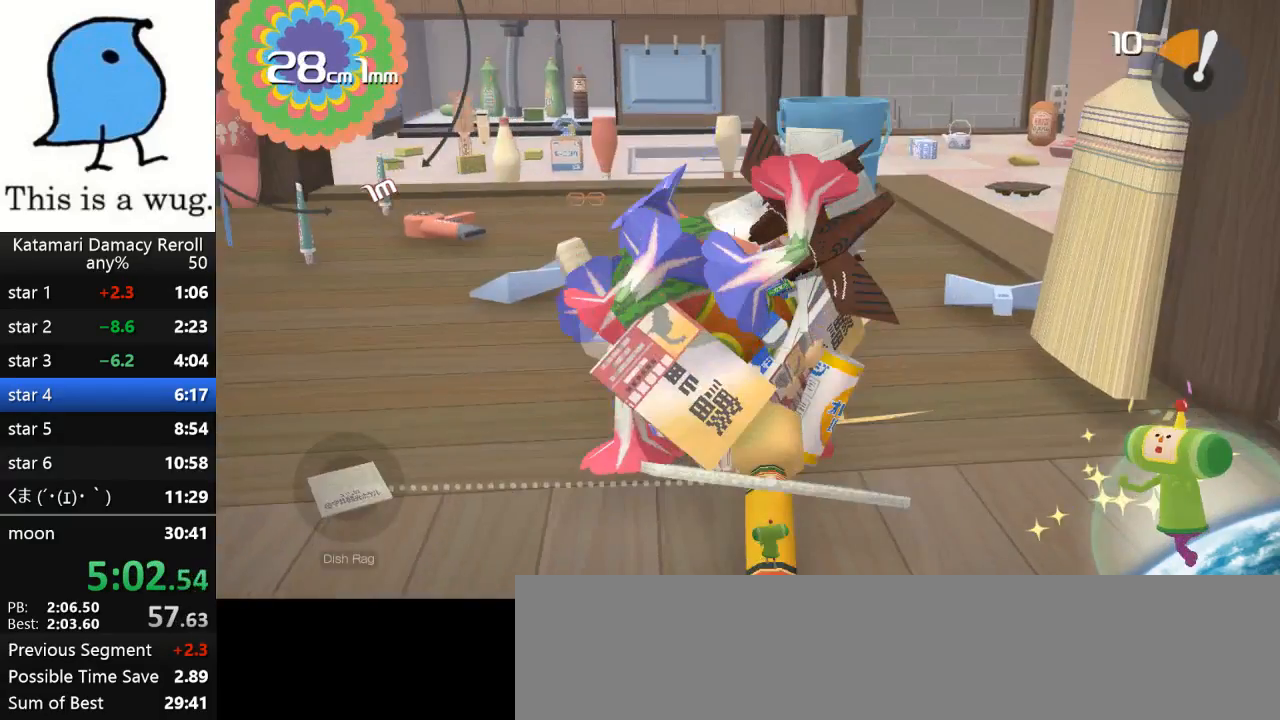
{"dt_ms": 500, "buttons": [], "left_stick": "down", "right_stick": "up", "button_events": []}
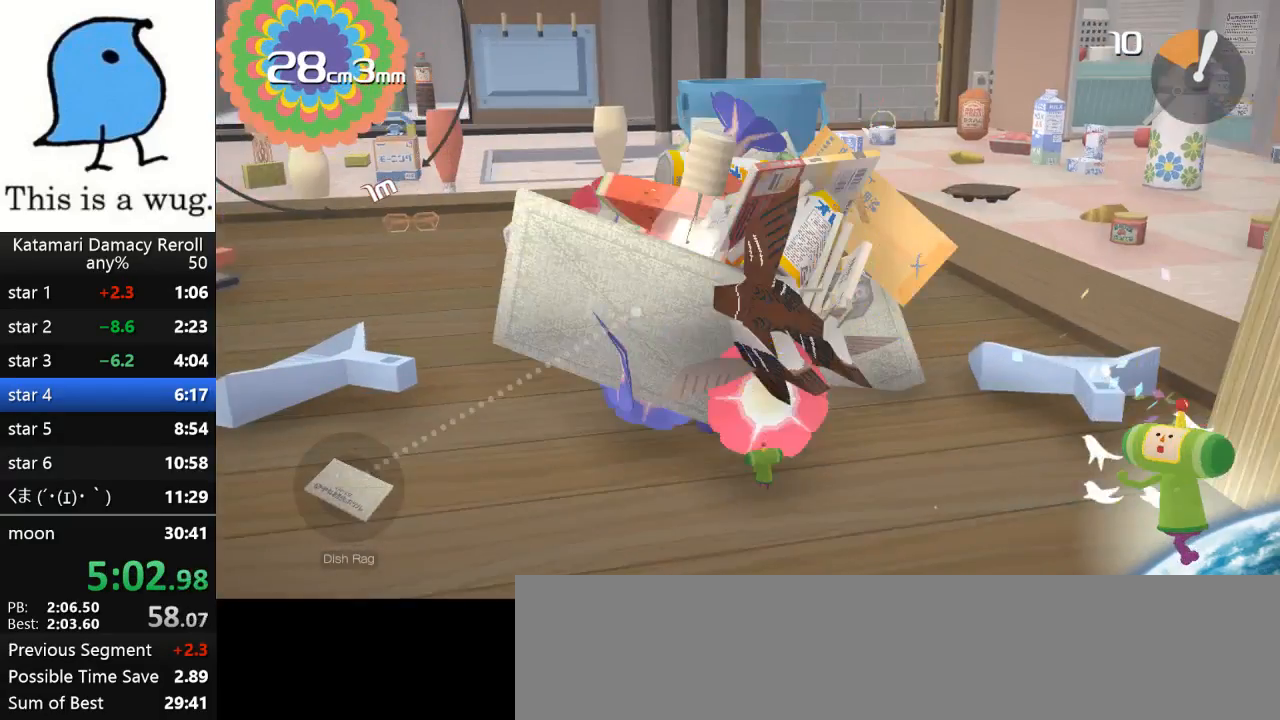
{"dt_ms": 500, "buttons": [], "left_stick": "up-left", "right_stick": "up-left", "button_events": []}
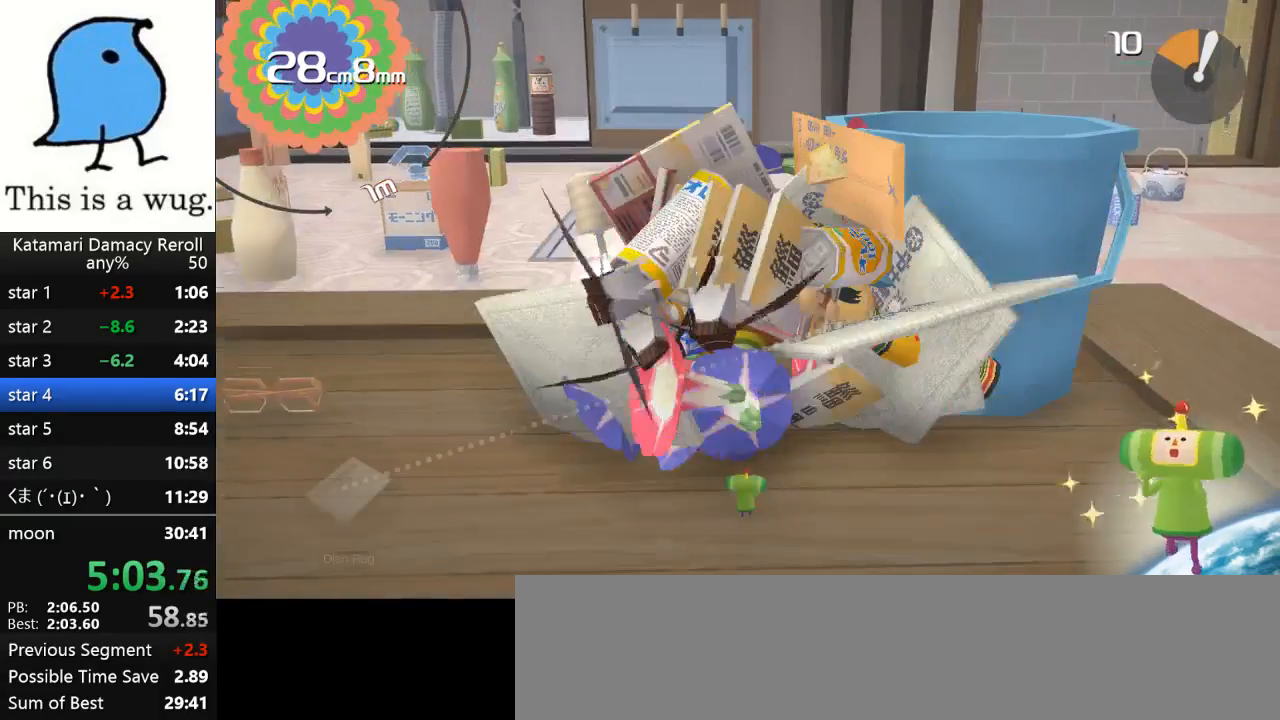
{"dt_ms": 500, "buttons": [], "left_stick": "left", "right_stick": "up-left", "button_events": []}
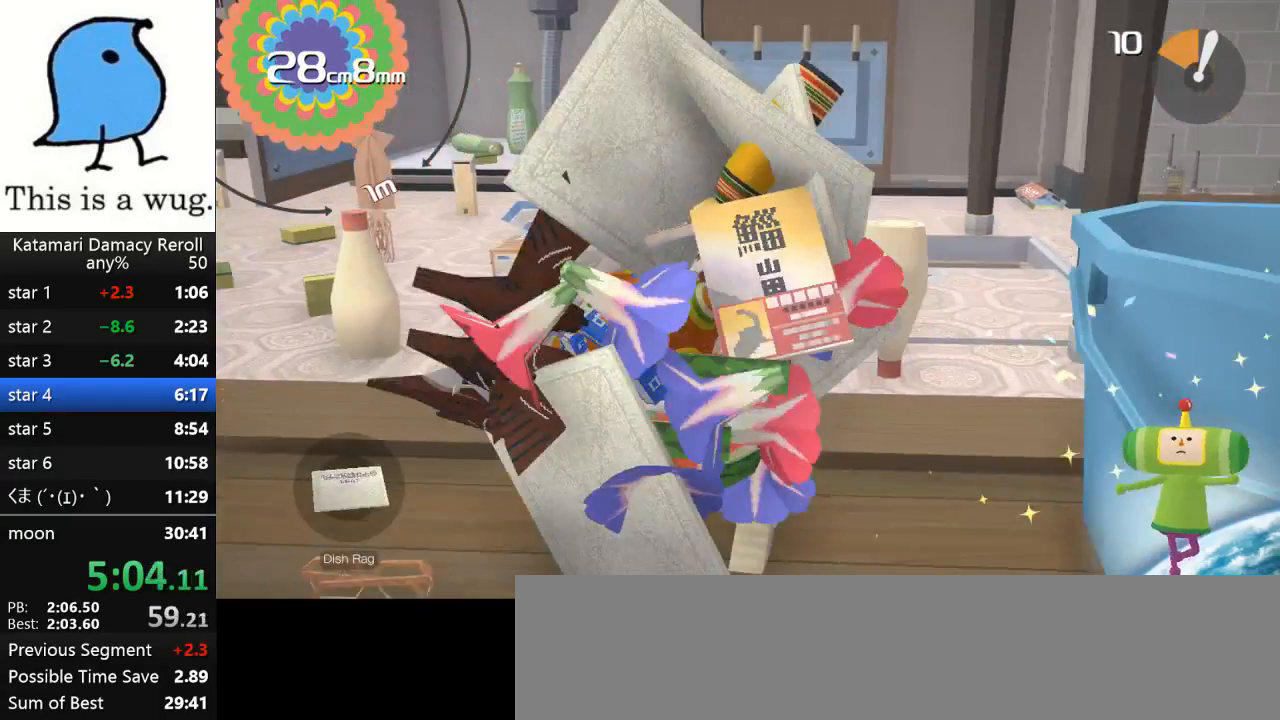
{"dt_ms": 500, "buttons": [], "left_stick": "right", "right_stick": "right", "button_events": []}
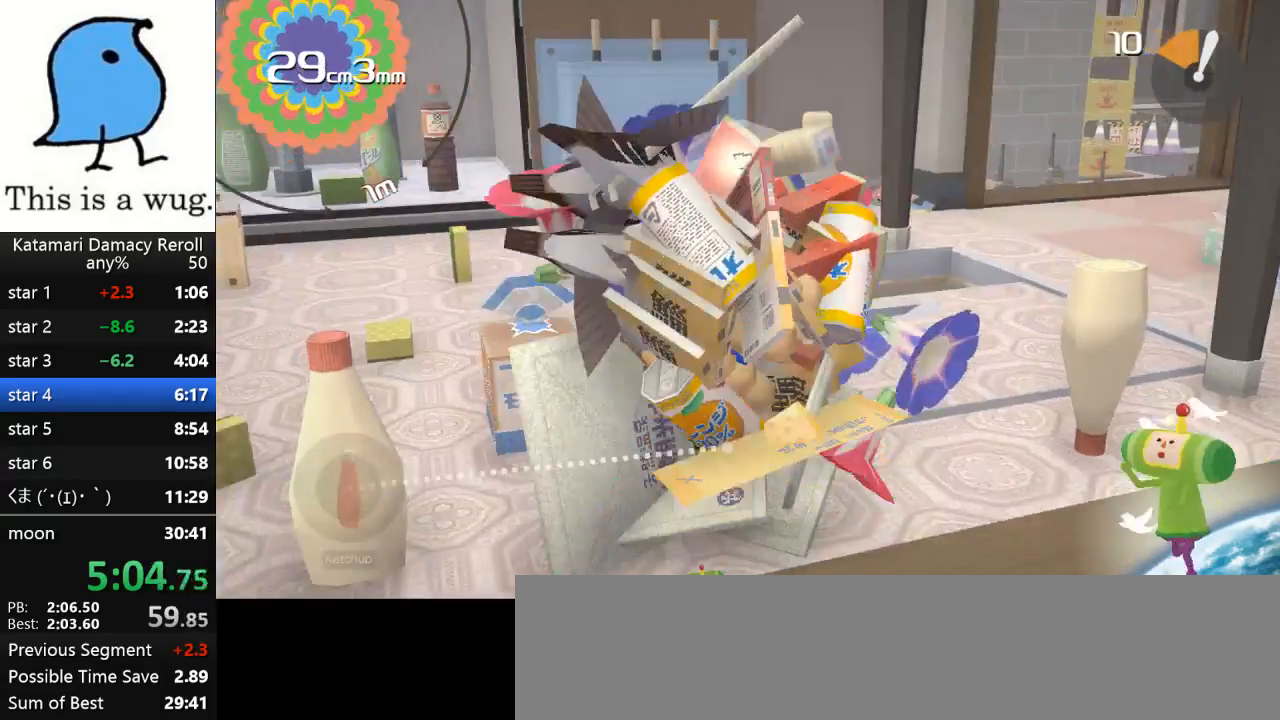
{"dt_ms": 500, "buttons": [], "left_stick": "up", "right_stick": "up-right", "button_events": []}
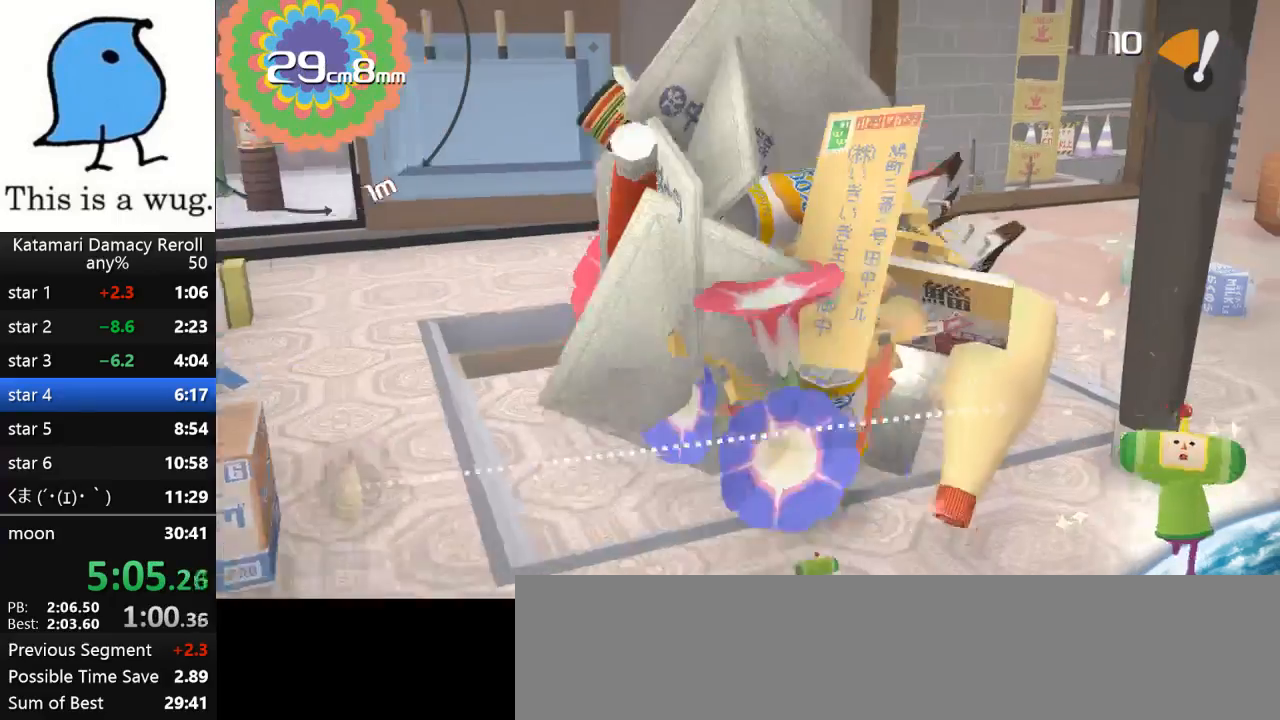
{"dt_ms": 500, "buttons": [], "left_stick": "up-right", "right_stick": "down", "button_events": []}